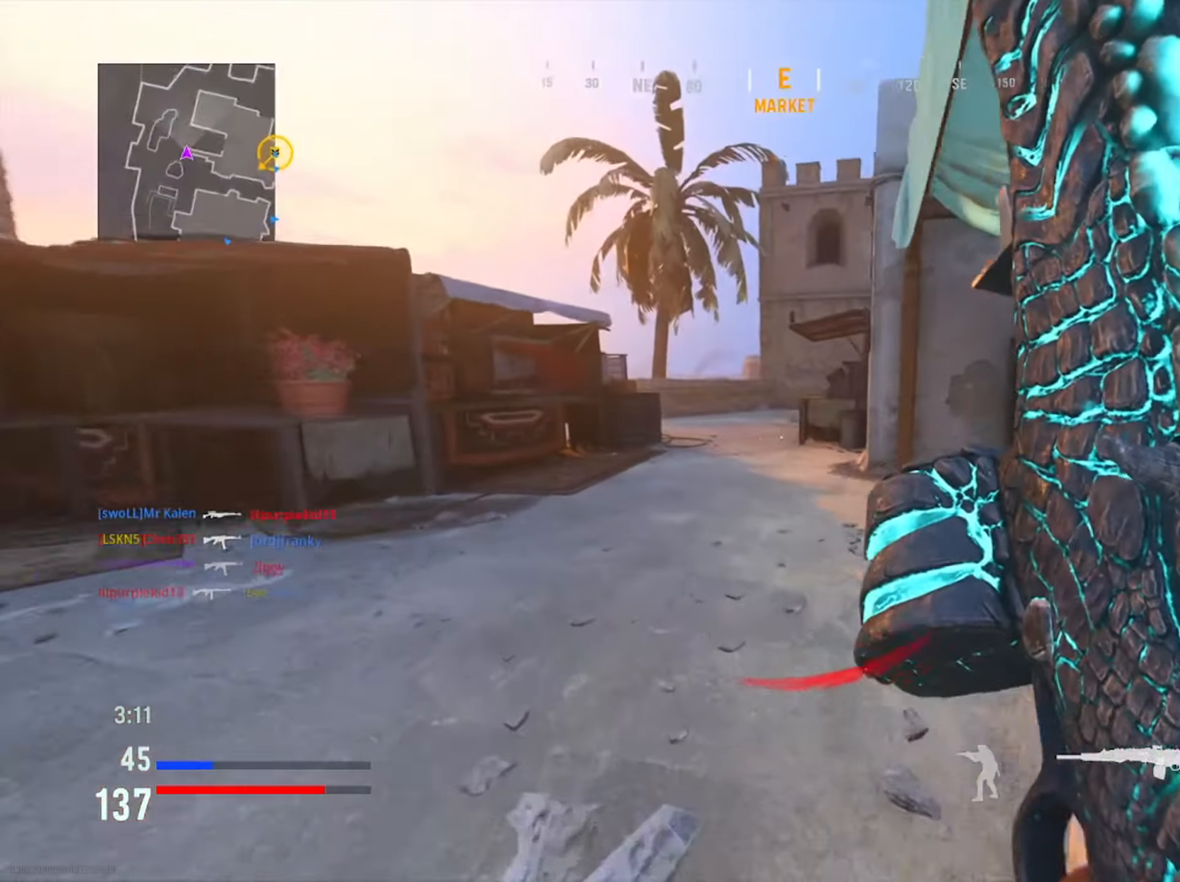
Gameplay with a controller (PlayStation layout); each line is a JSON object with the inputs held at the frame after it. "events" lists button and stick changes between this image and that frame as [ms after this image, input, new state], when the widget could be followed in between.
{"buttons": [], "left_stick": "left", "right_stick": "left", "events": [[183, "right_stick", "center"], [384, "right_stick", "left"]]}
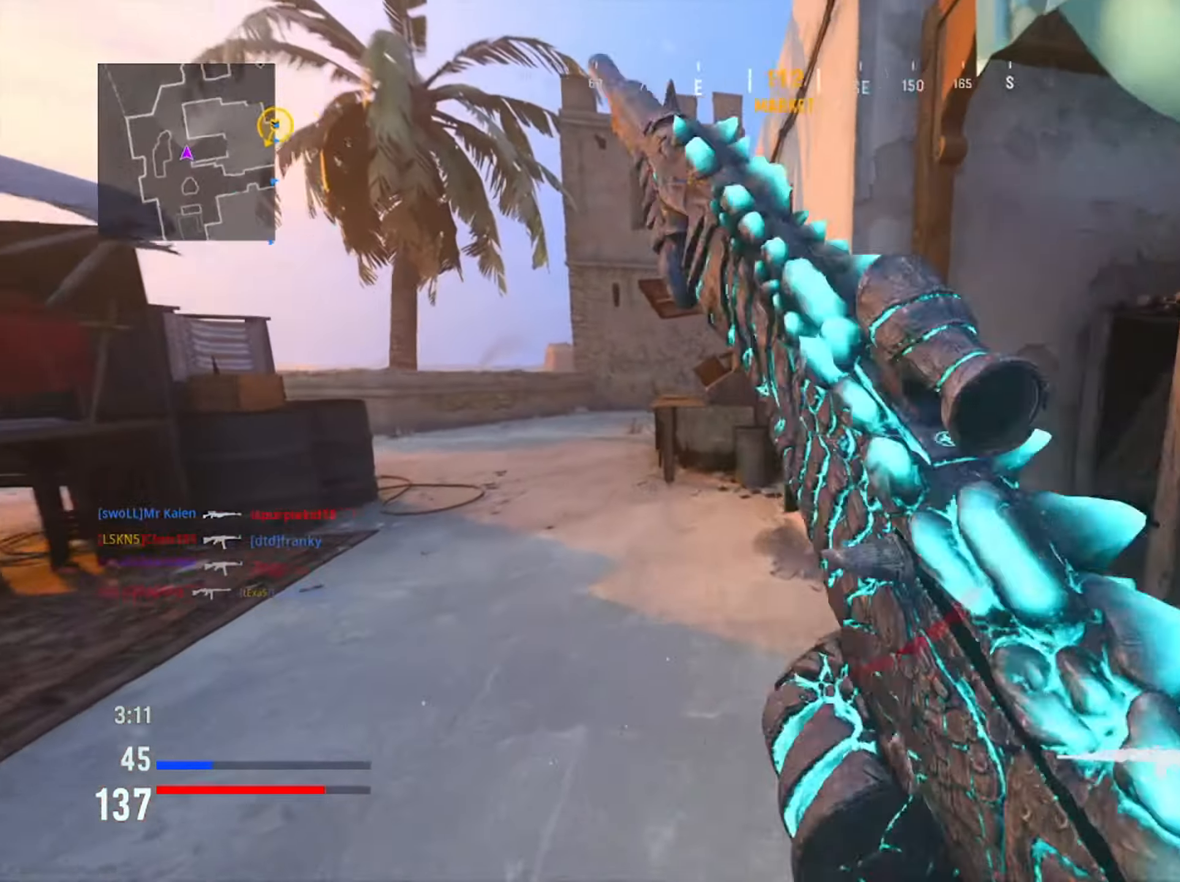
{"buttons": ["CIRCLE", "R3"], "left_stick": "up-left", "right_stick": "center", "events": [[34, "right_stick", "center"], [117, "right_stick", "right"], [184, "CIRCLE", "down"], [367, "left_stick", "up-left"], [367, "right_stick", "center"], [501, "R3", "down"]]}
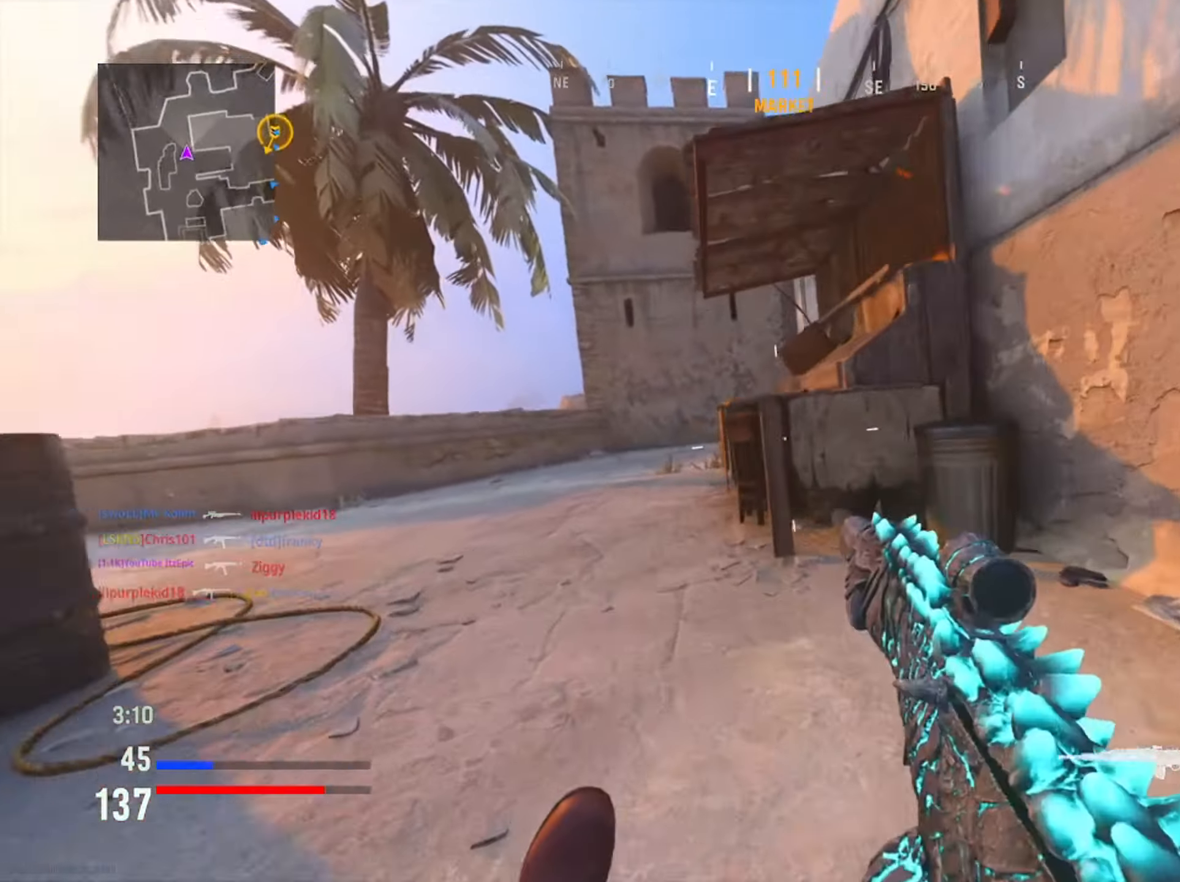
{"buttons": [], "left_stick": "left", "right_stick": "center", "events": [[150, "R3", "up"], [200, "CIRCLE", "up"], [217, "left_stick", "left"]]}
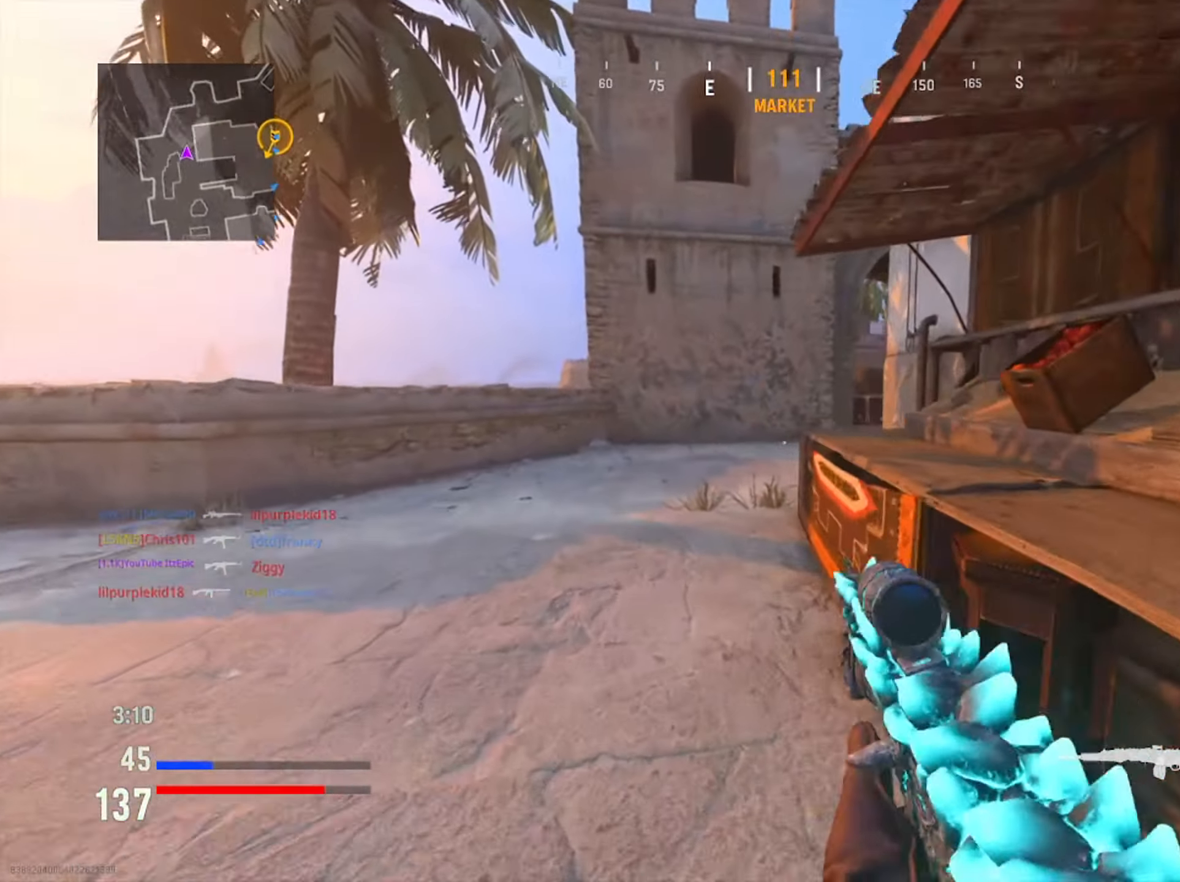
{"buttons": [], "left_stick": "left", "right_stick": "right", "events": [[151, "right_stick", "right"]]}
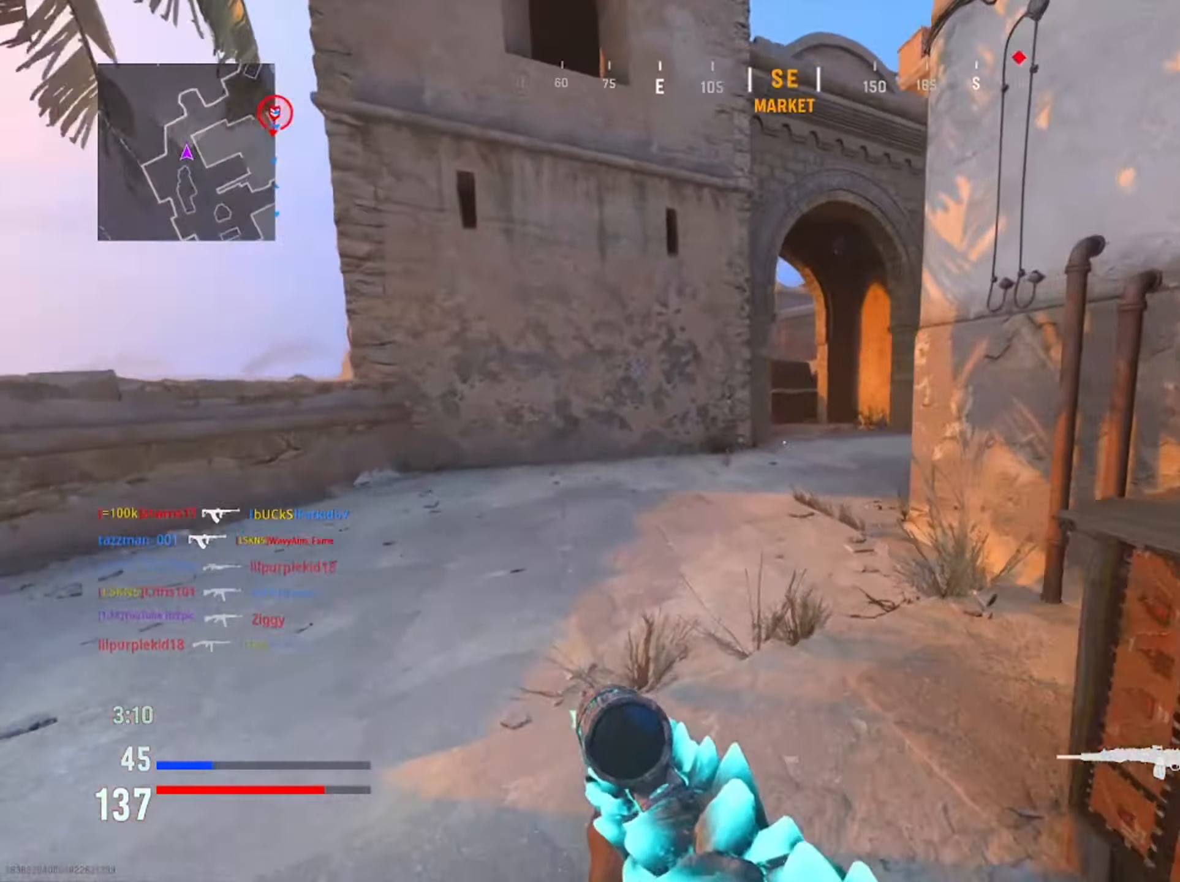
{"buttons": ["L1"], "left_stick": "left", "right_stick": "up-right", "events": [[167, "R3", "down"], [250, "L1", "down"], [300, "R3", "up"], [317, "right_stick", "center"], [417, "right_stick", "up-right"]]}
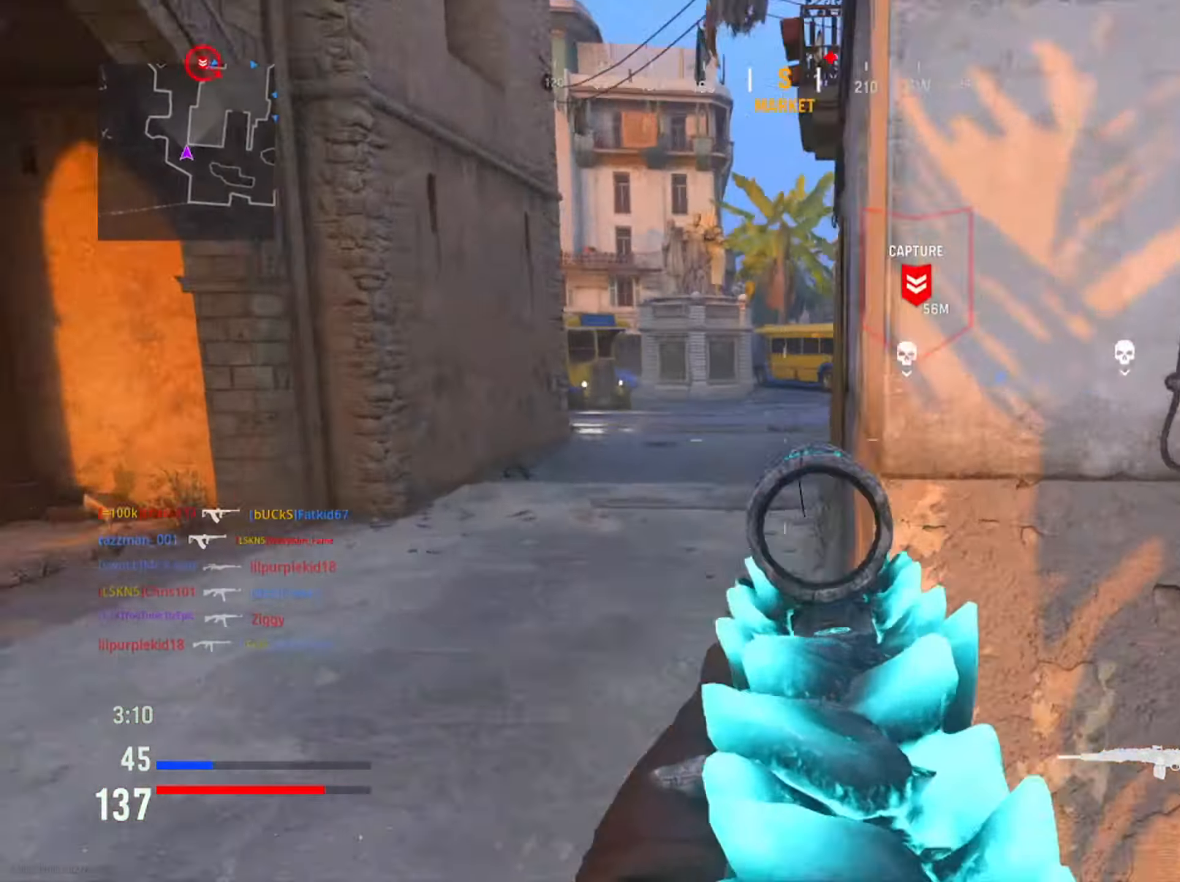
{"buttons": ["L1"], "left_stick": "left", "right_stick": "down-right", "events": [[317, "right_stick", "down-right"]]}
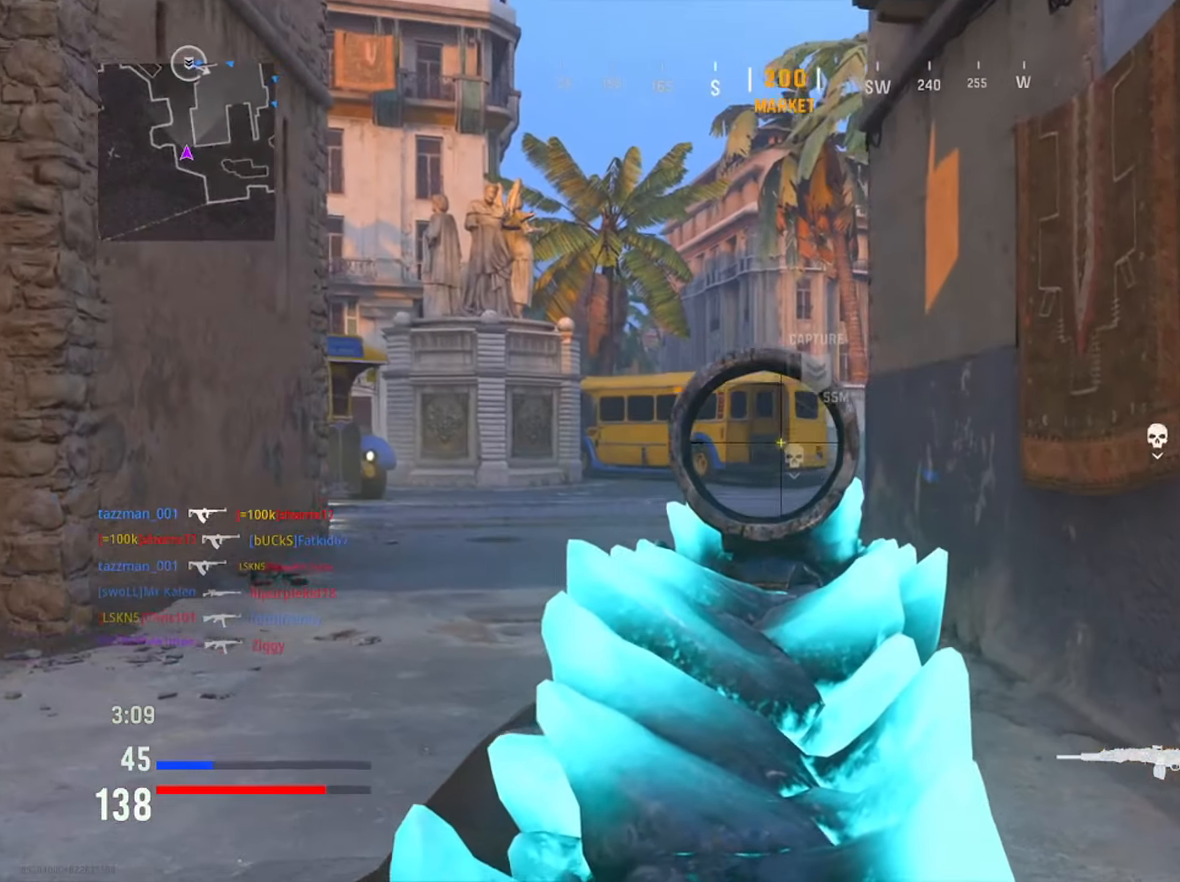
{"buttons": [], "left_stick": "left", "right_stick": "center", "events": [[33, "right_stick", "right"], [50, "L1", "up"], [150, "right_stick", "center"]]}
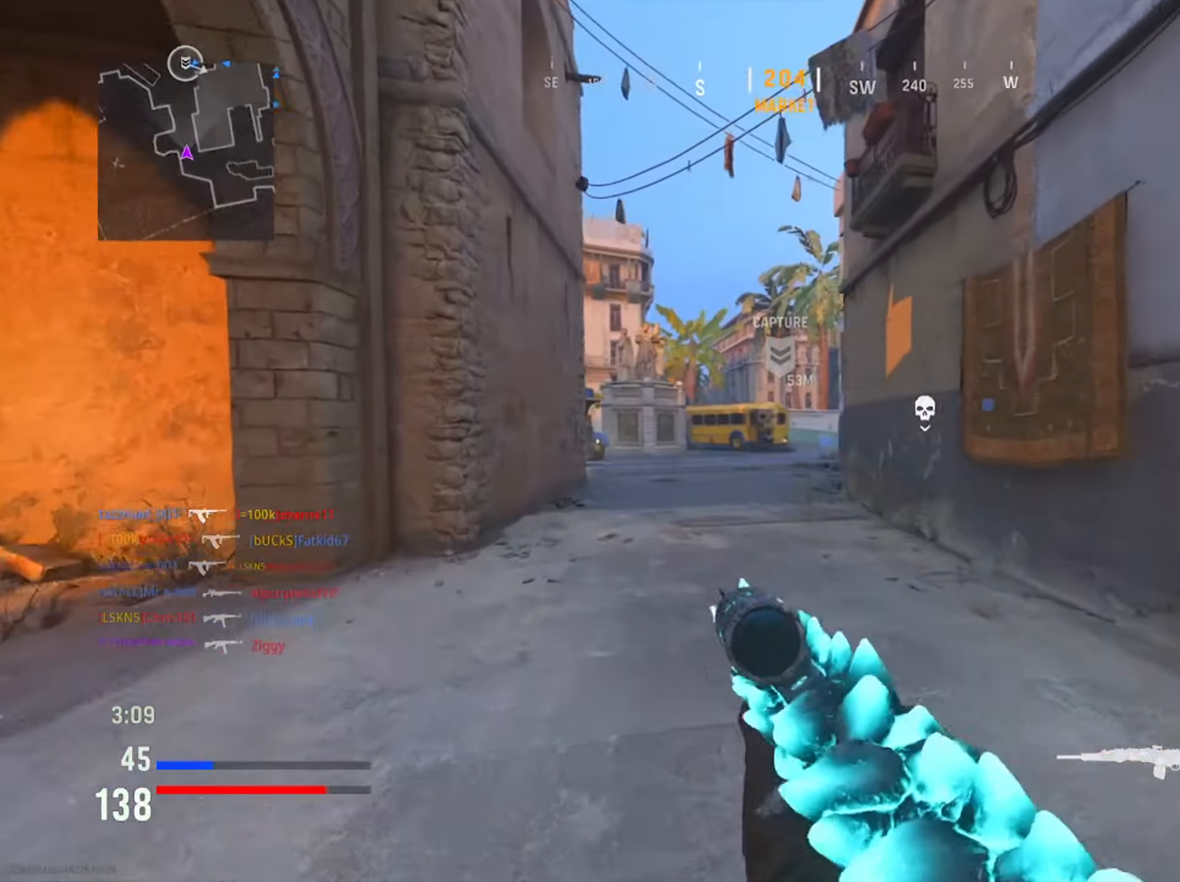
{"buttons": [], "left_stick": "up", "right_stick": "center", "events": [[33, "TRIANGLE", "down"], [116, "TRIANGLE", "up"], [183, "left_stick", "up"], [217, "TRIANGLE", "down"], [300, "TRIANGLE", "up"]]}
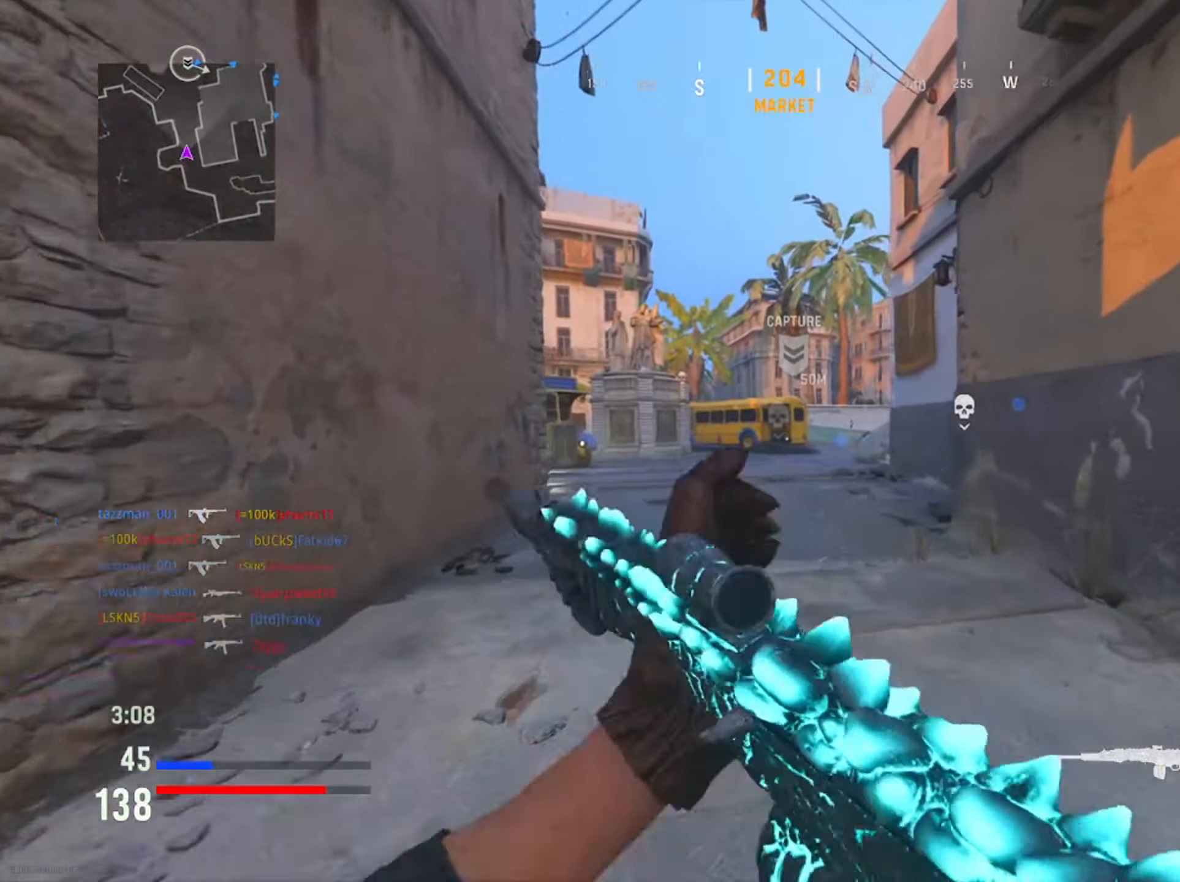
{"buttons": ["CIRCLE"], "left_stick": "up", "right_stick": "center", "events": [[117, "CIRCLE", "down"], [267, "CIRCLE", "up"], [284, "CIRCLE", "down"], [350, "R3", "down"], [484, "R3", "up"]]}
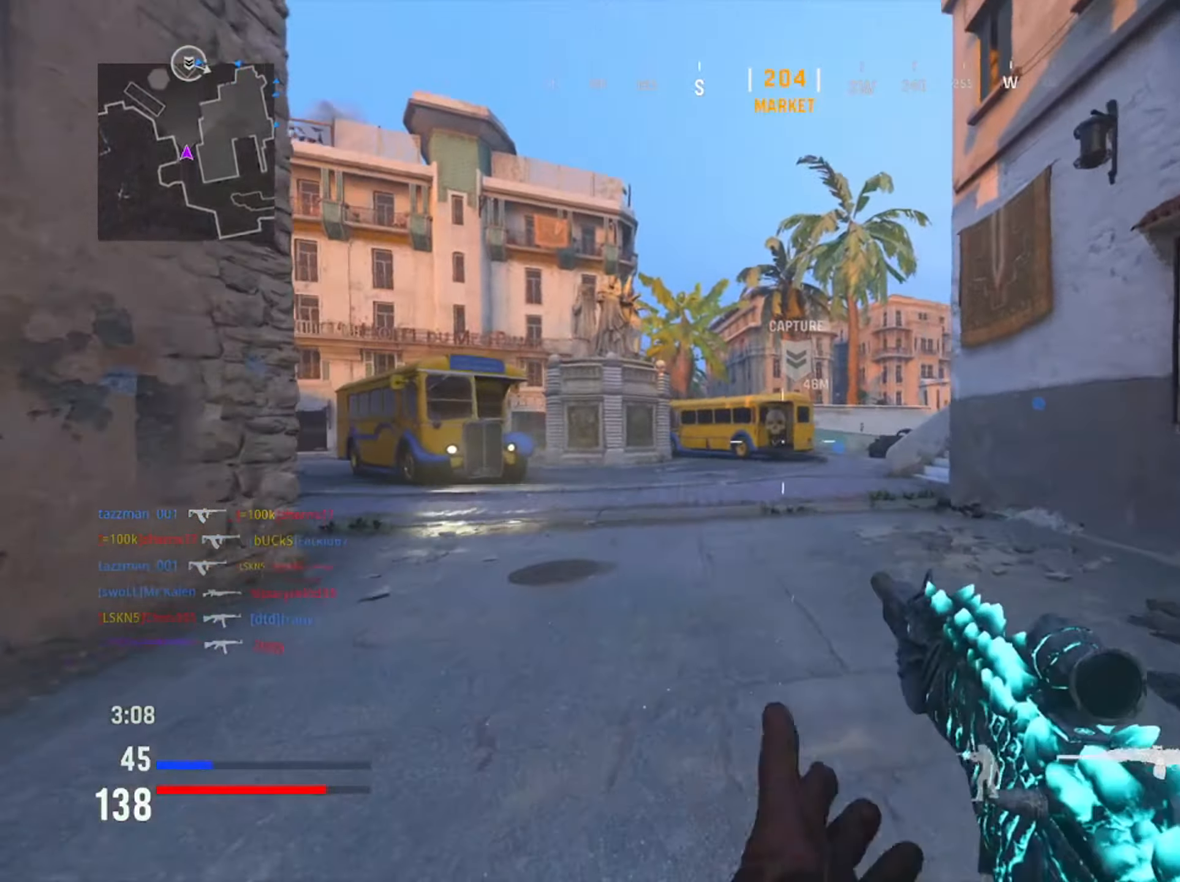
{"buttons": ["CIRCLE"], "left_stick": "up", "right_stick": "right", "events": [[33, "left_stick", "up-right"], [83, "CIRCLE", "up"], [300, "left_stick", "up"], [417, "right_stick", "right"], [450, "CIRCLE", "down"]]}
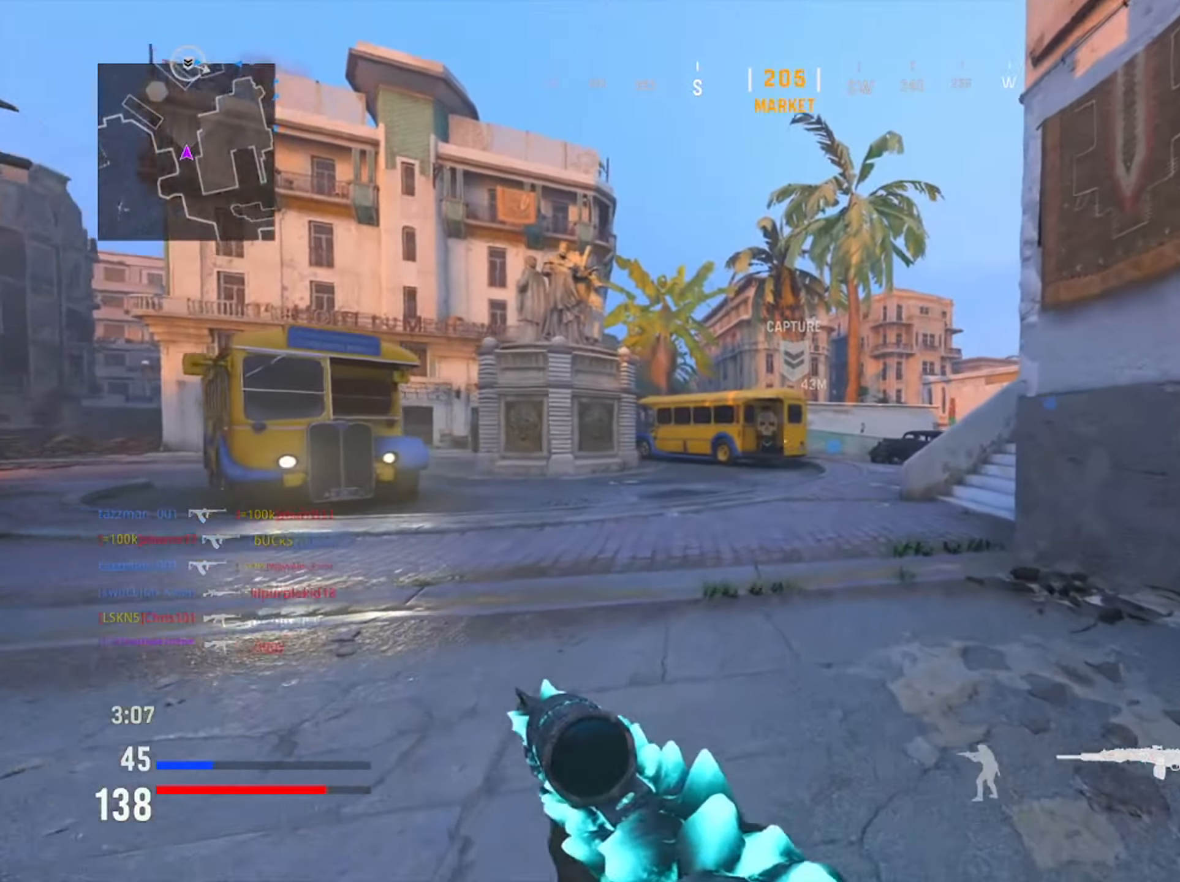
{"buttons": [], "left_stick": "up", "right_stick": "center", "events": [[150, "R3", "down"], [150, "right_stick", "center"], [250, "right_stick", "right"], [267, "R3", "up"], [334, "right_stick", "center"], [350, "CIRCLE", "up"]]}
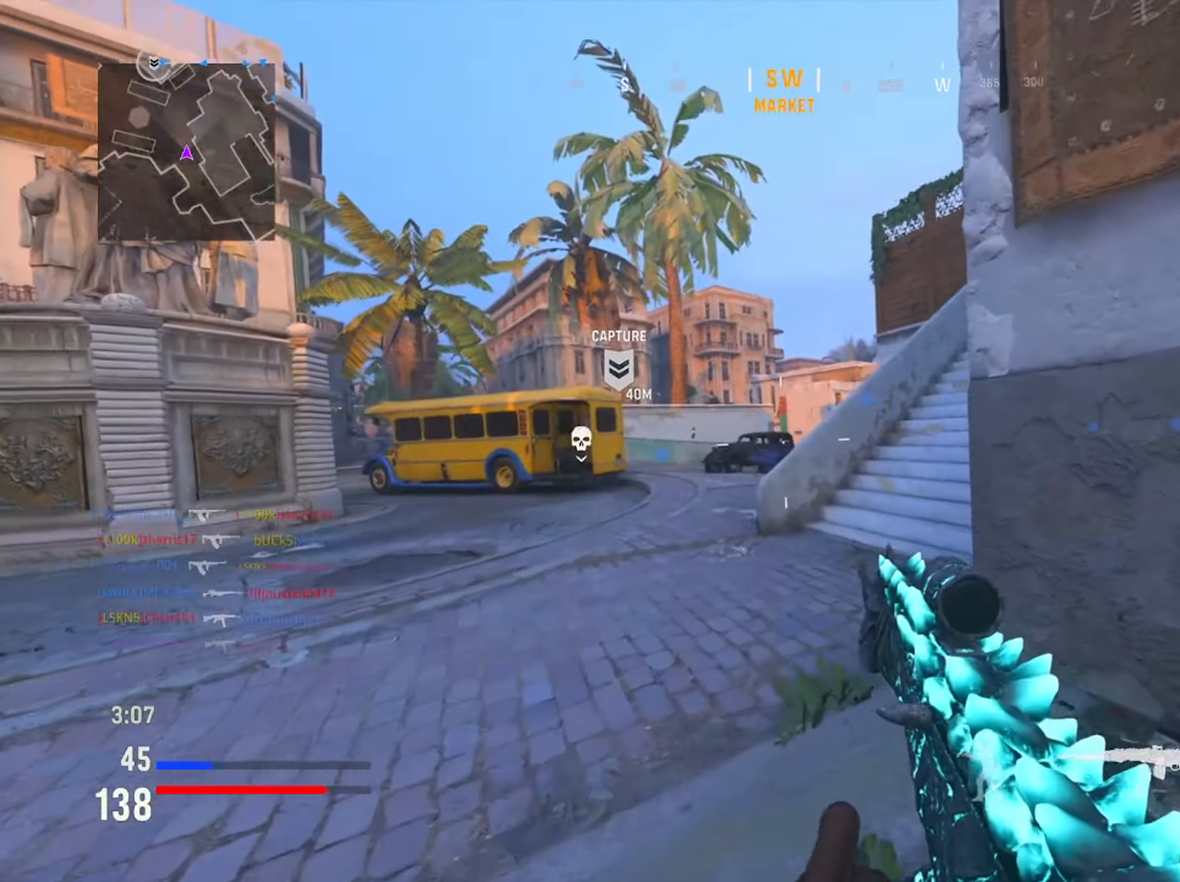
{"buttons": [], "left_stick": "up", "right_stick": "center", "events": [[33, "left_stick", "up-left"], [66, "right_stick", "right"], [283, "left_stick", "up"], [383, "right_stick", "center"]]}
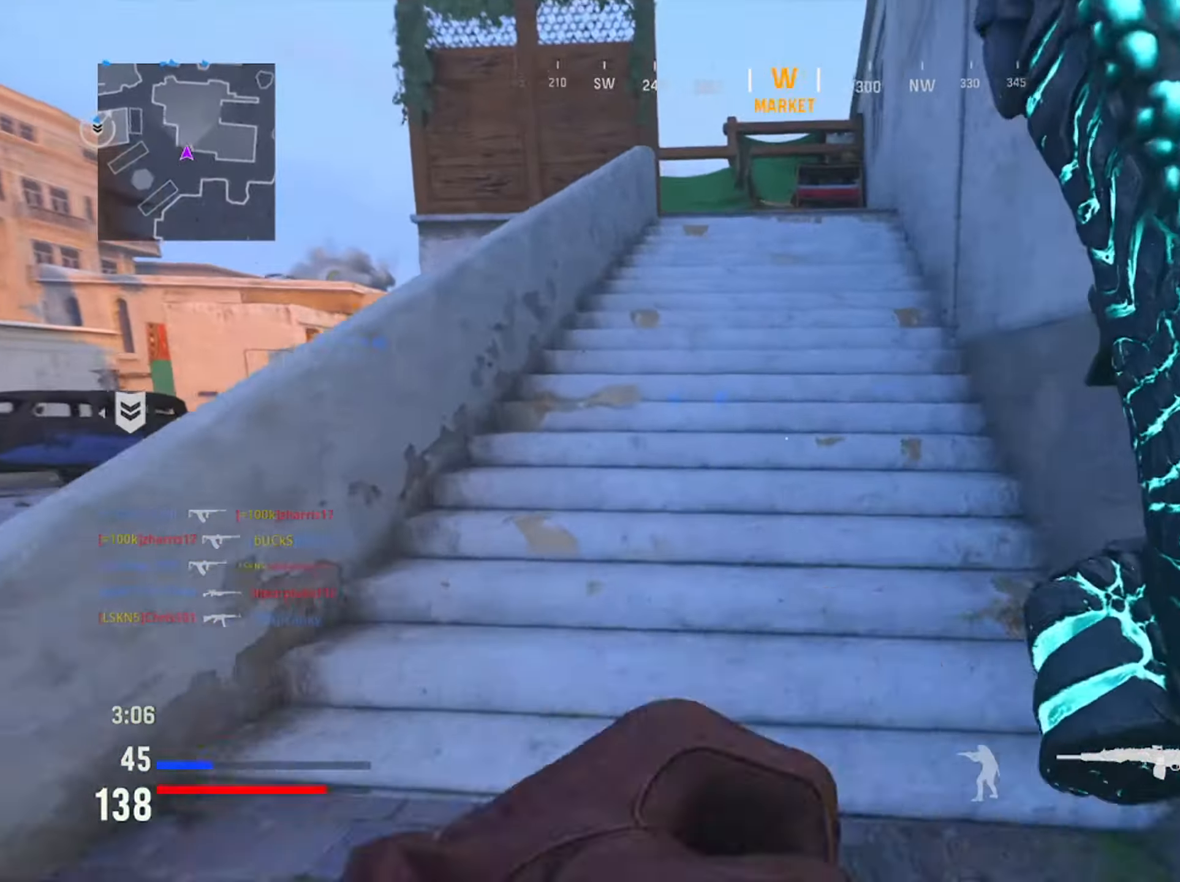
{"buttons": ["TRIANGLE"], "left_stick": "up-left", "right_stick": "center", "events": [[234, "TRIANGLE", "down"], [317, "TRIANGLE", "up"], [317, "left_stick", "up-left"], [434, "TRIANGLE", "down"]]}
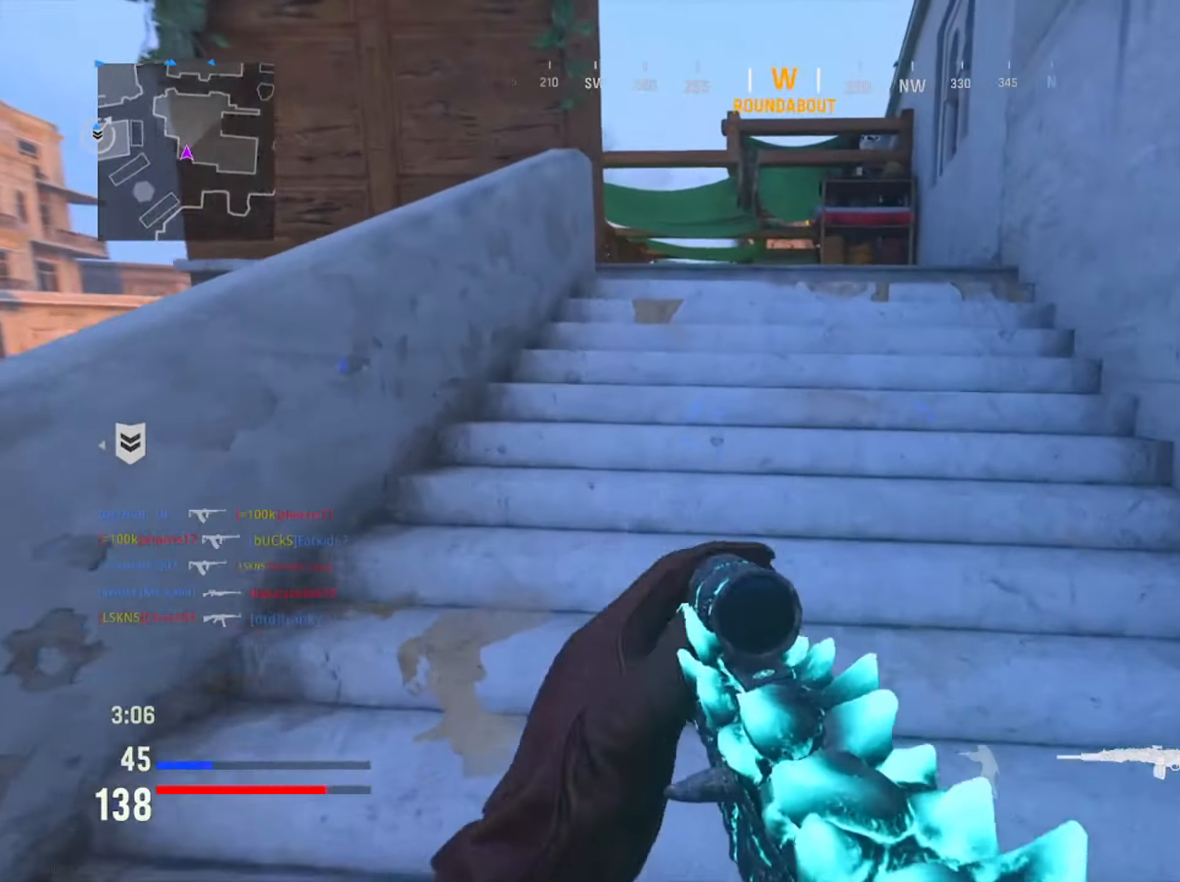
{"buttons": [], "left_stick": "up", "right_stick": "left", "events": [[33, "TRIANGLE", "up"], [267, "left_stick", "up"], [500, "right_stick", "left"]]}
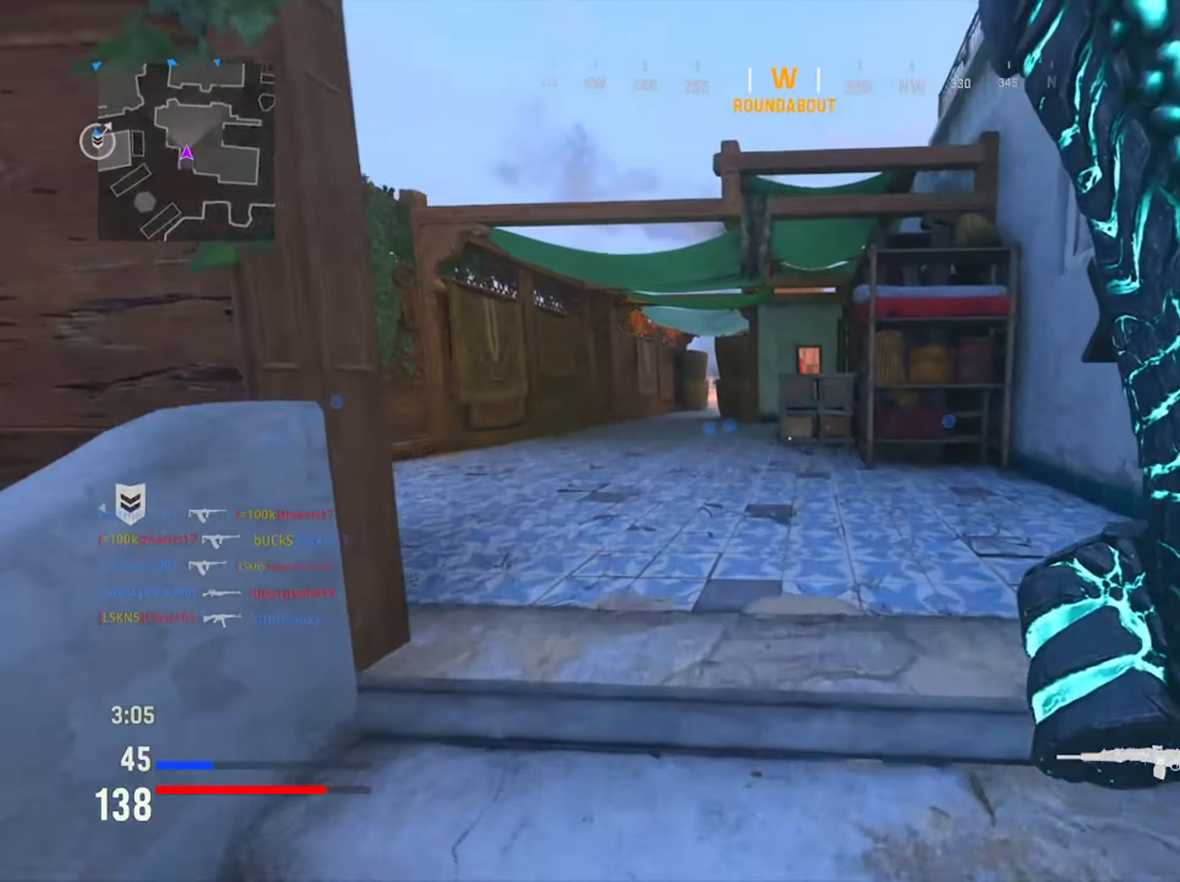
{"buttons": ["CIRCLE"], "left_stick": "up-left", "right_stick": "right", "events": [[234, "right_stick", "right"], [384, "CIRCLE", "down"], [417, "left_stick", "up-left"]]}
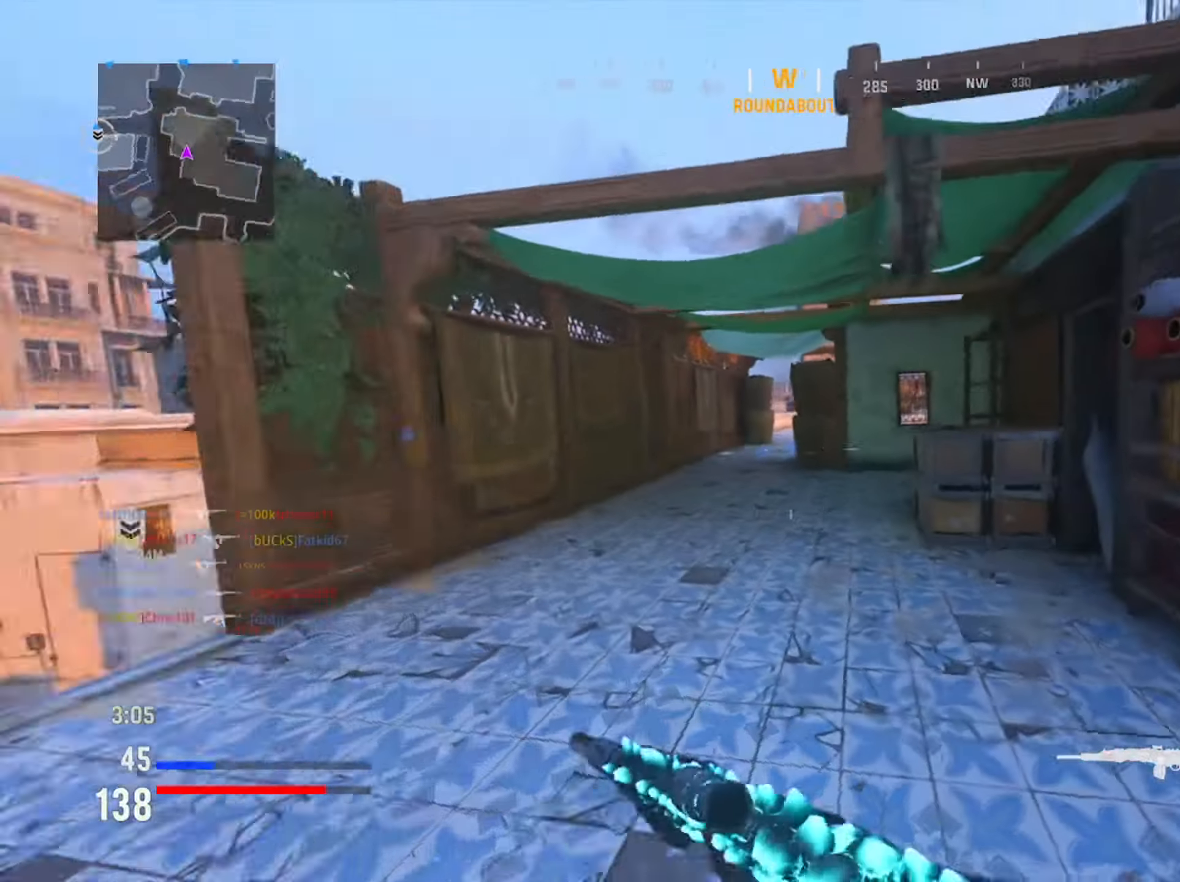
{"buttons": [], "left_stick": "up-left", "right_stick": "center", "events": [[66, "right_stick", "center"], [250, "R3", "down"], [383, "R3", "up"], [467, "CIRCLE", "up"]]}
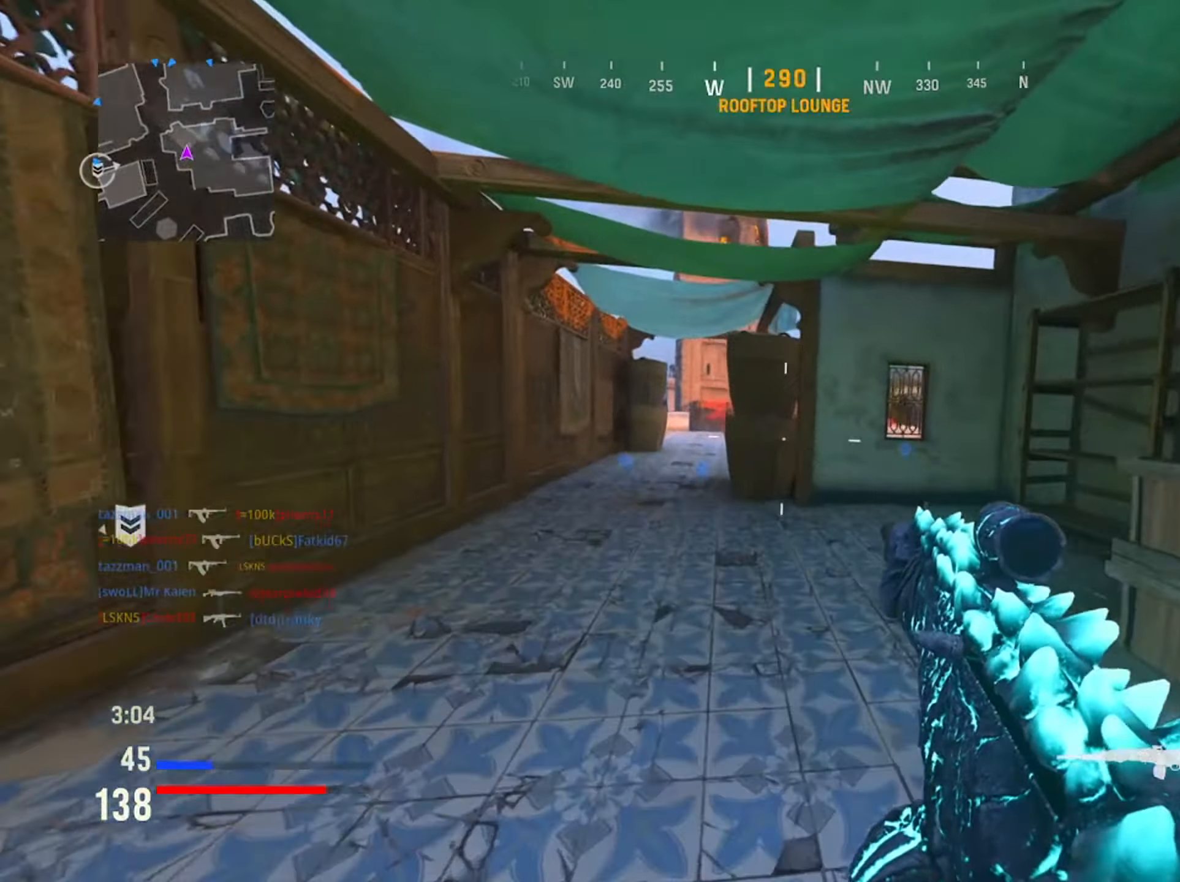
{"buttons": [], "left_stick": "up-left", "right_stick": "center", "events": []}
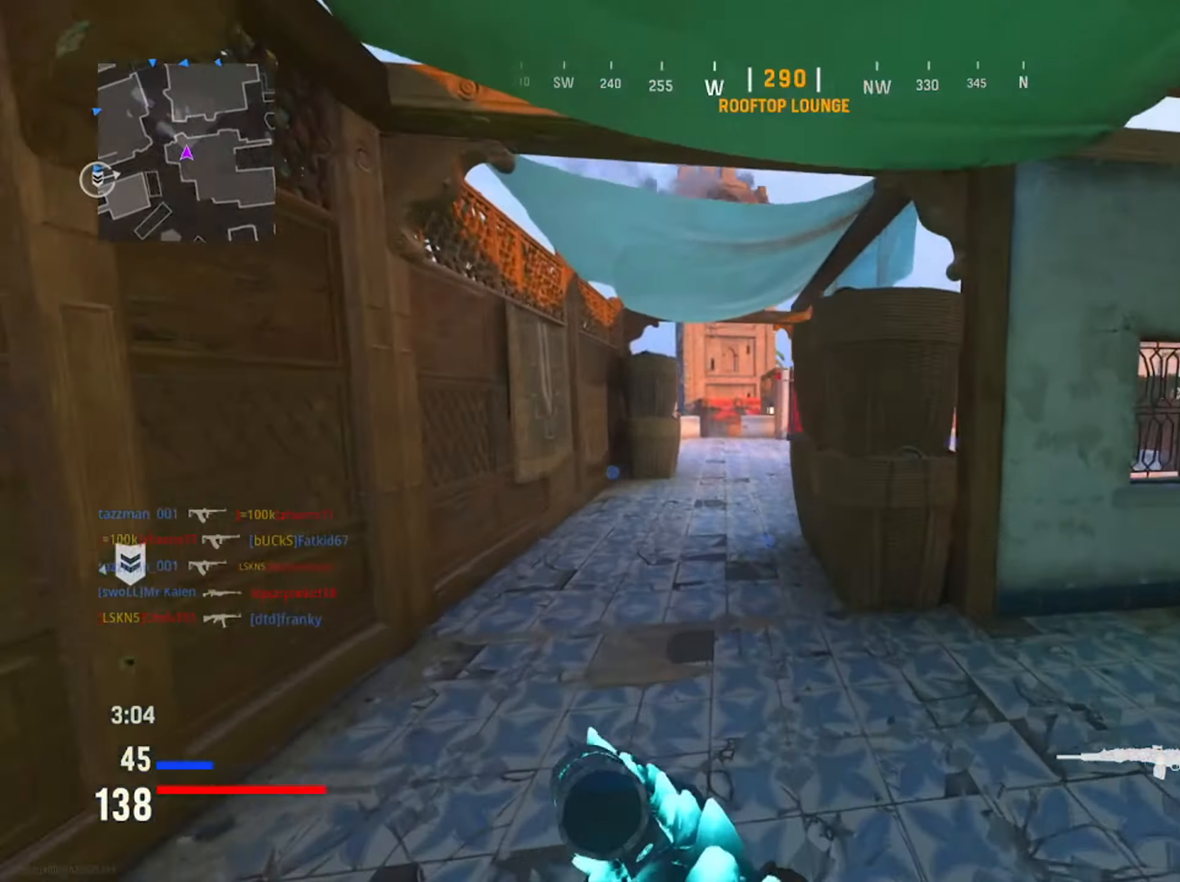
{"buttons": ["R3"], "left_stick": "up-left", "right_stick": "down-right", "events": [[150, "right_stick", "down-right"], [500, "R3", "down"]]}
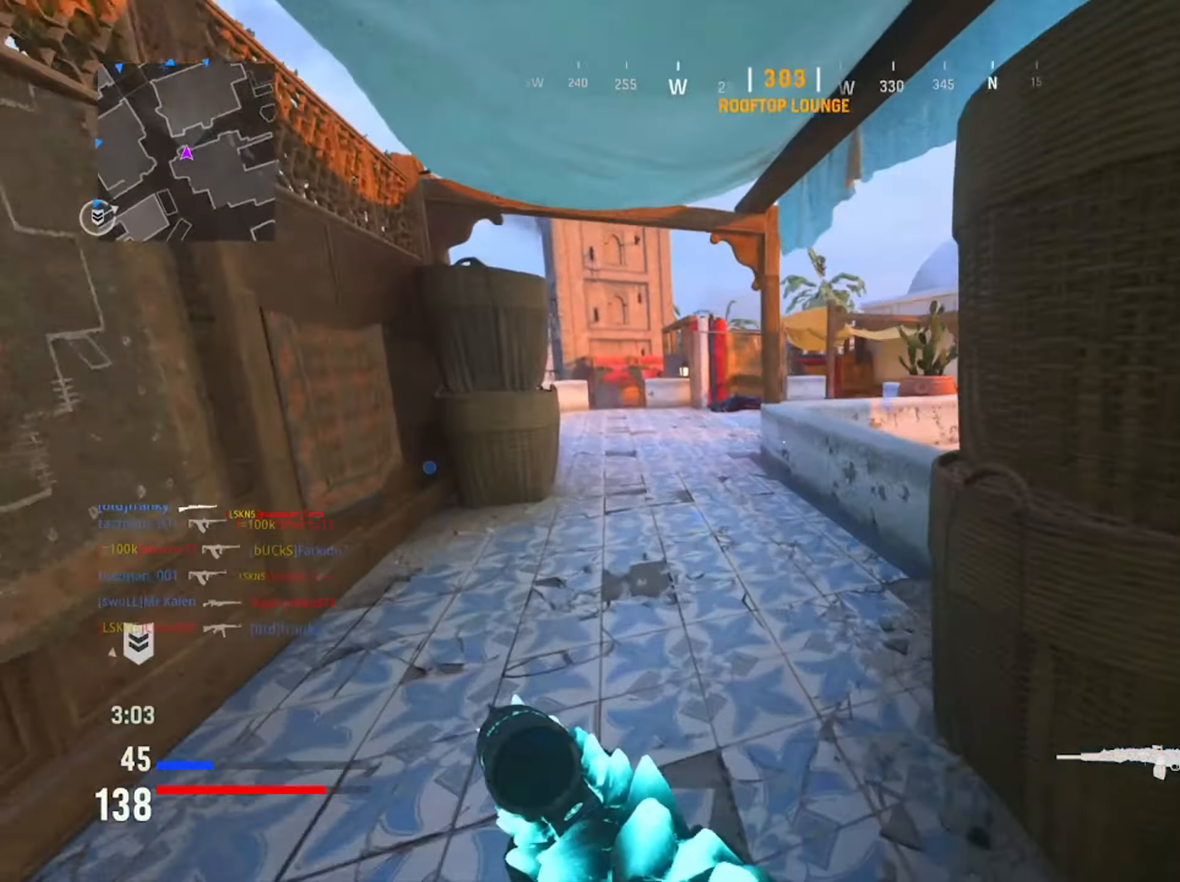
{"buttons": [], "left_stick": "left", "right_stick": "center", "events": [[134, "R3", "up"], [134, "left_stick", "left"], [201, "right_stick", "down"], [401, "right_stick", "center"]]}
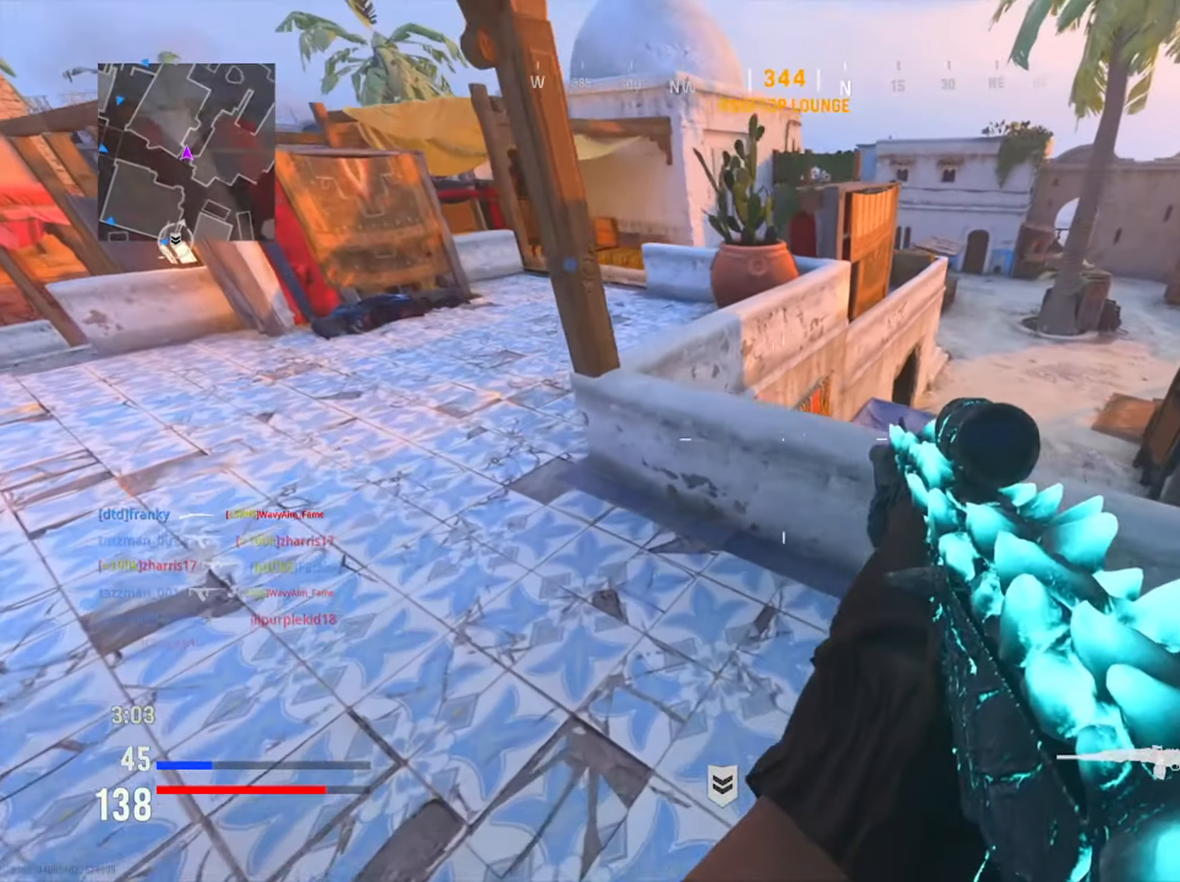
{"buttons": [], "left_stick": "up", "right_stick": "left", "events": [[67, "right_stick", "left"], [250, "left_stick", "up-left"], [384, "left_stick", "up"], [400, "right_stick", "center"], [500, "right_stick", "left"]]}
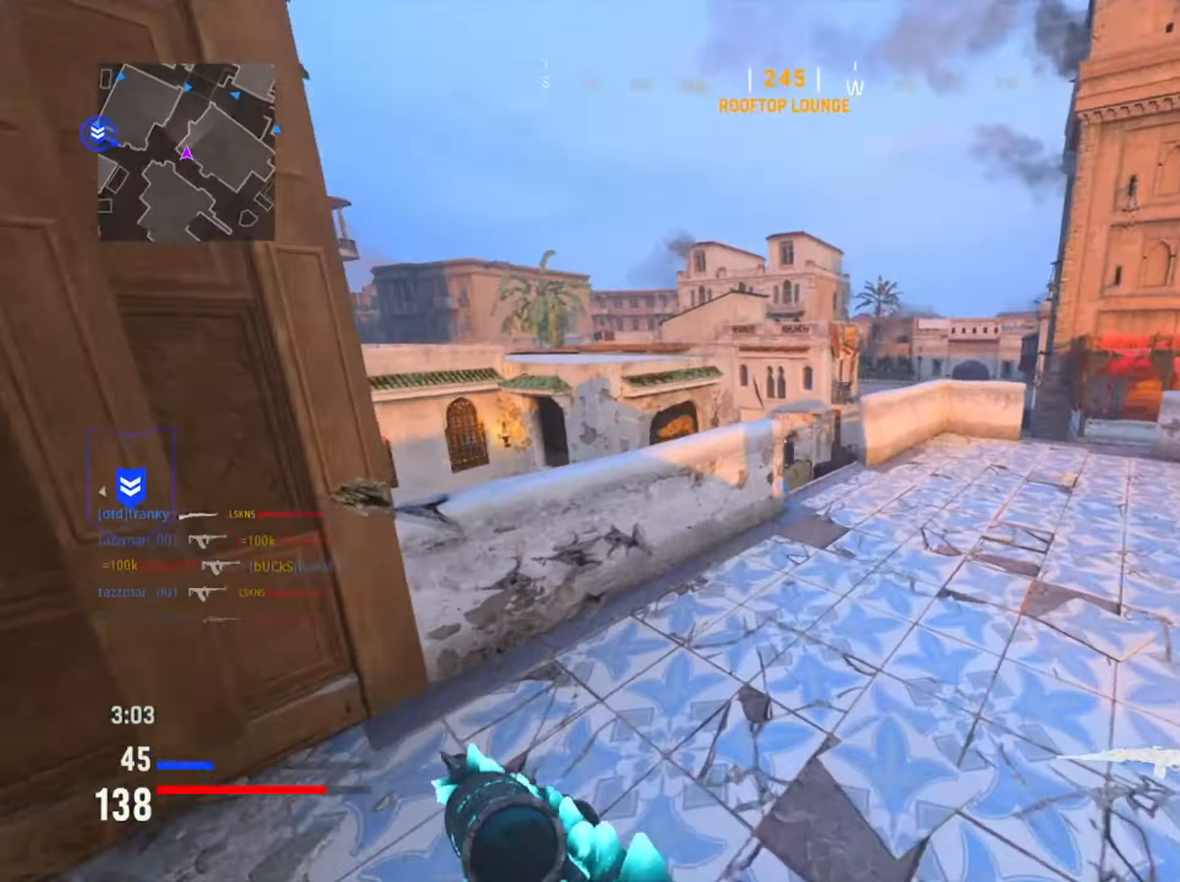
{"buttons": [], "left_stick": "left", "right_stick": "right", "events": [[117, "right_stick", "down-left"], [167, "R3", "down"], [217, "left_stick", "up-left"], [301, "R3", "up"], [317, "left_stick", "left"], [434, "right_stick", "right"]]}
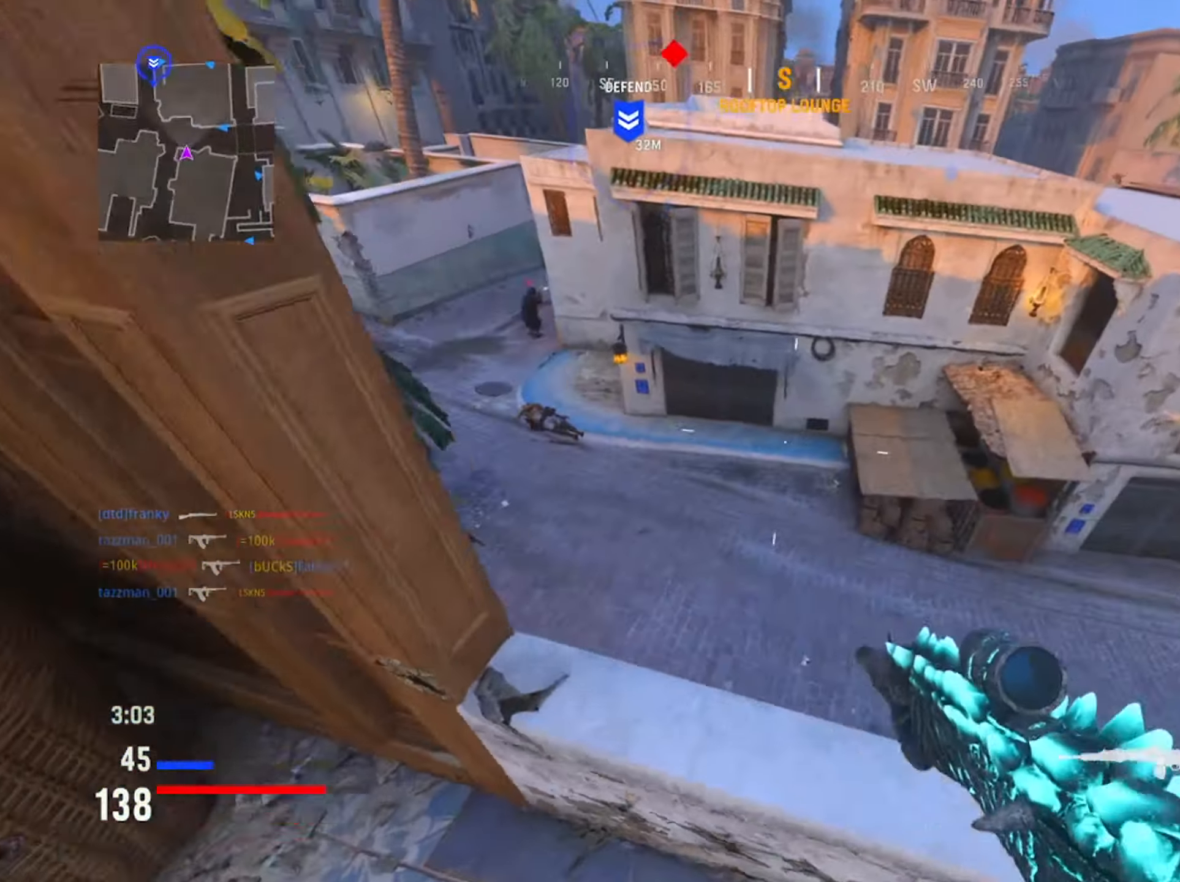
{"buttons": [], "left_stick": "left", "right_stick": "left", "events": [[33, "right_stick", "center"], [117, "left_stick", "up-left"], [183, "R3", "down"], [284, "right_stick", "right"], [317, "R3", "up"], [317, "left_stick", "left"], [400, "right_stick", "left"]]}
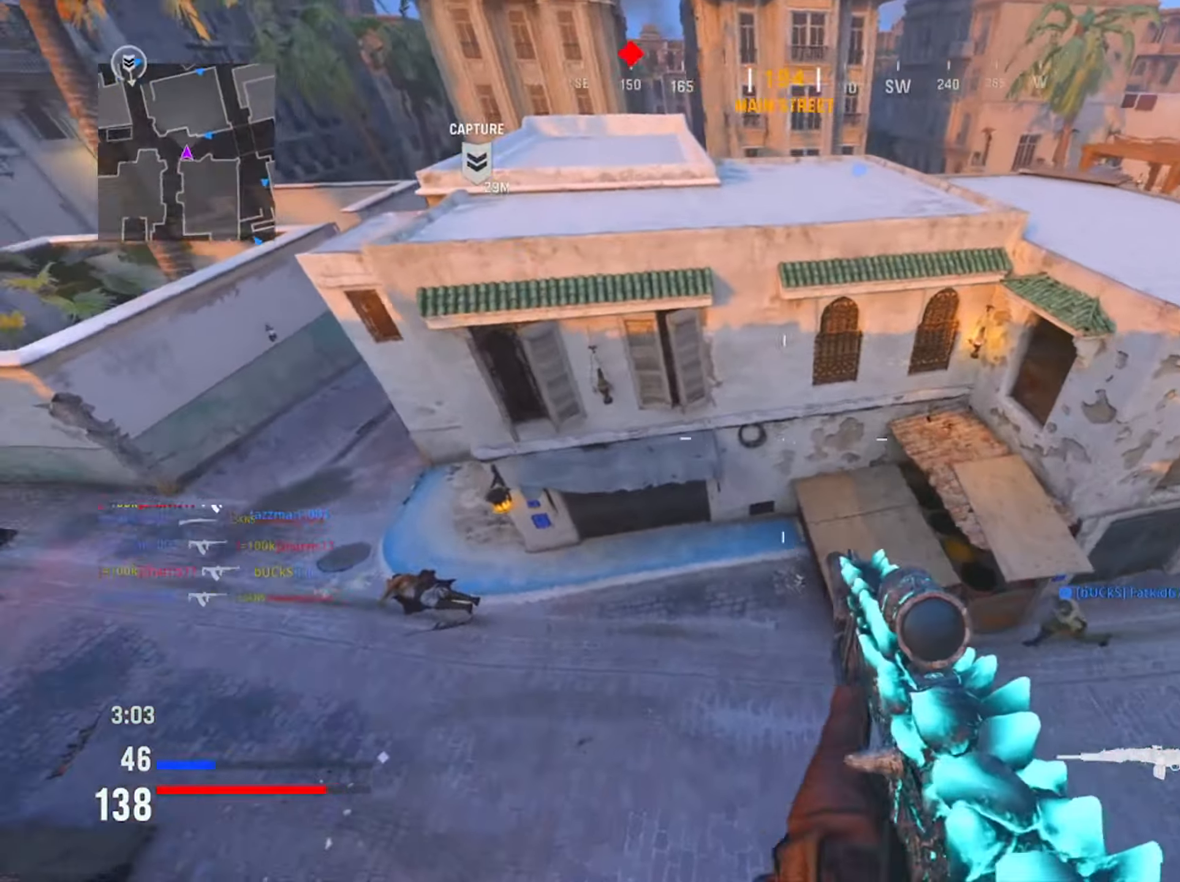
{"buttons": [], "left_stick": "up-left", "right_stick": "up", "events": [[34, "right_stick", "center"], [234, "right_stick", "left"], [384, "left_stick", "up-left"], [501, "right_stick", "up"]]}
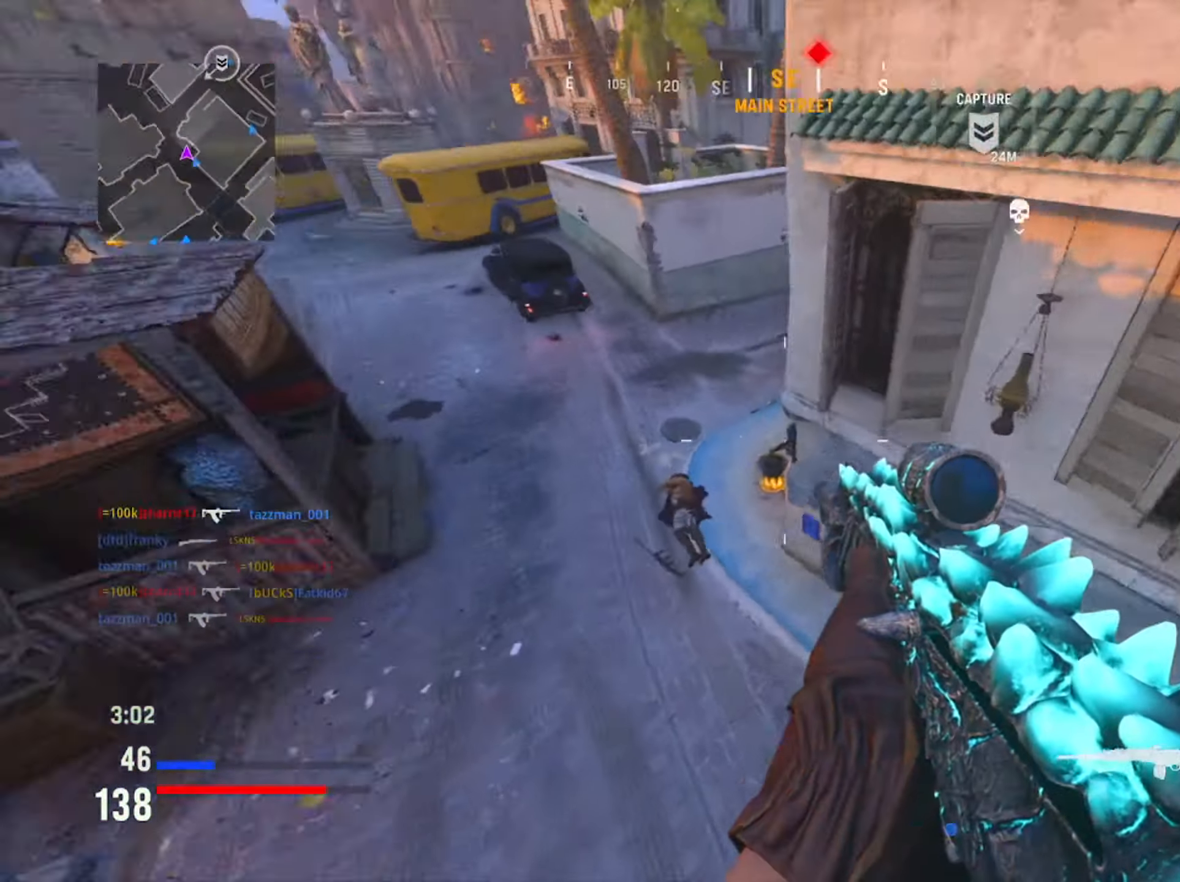
{"buttons": [], "left_stick": "up-left", "right_stick": "up-right", "events": [[83, "right_stick", "center"], [484, "right_stick", "up-right"]]}
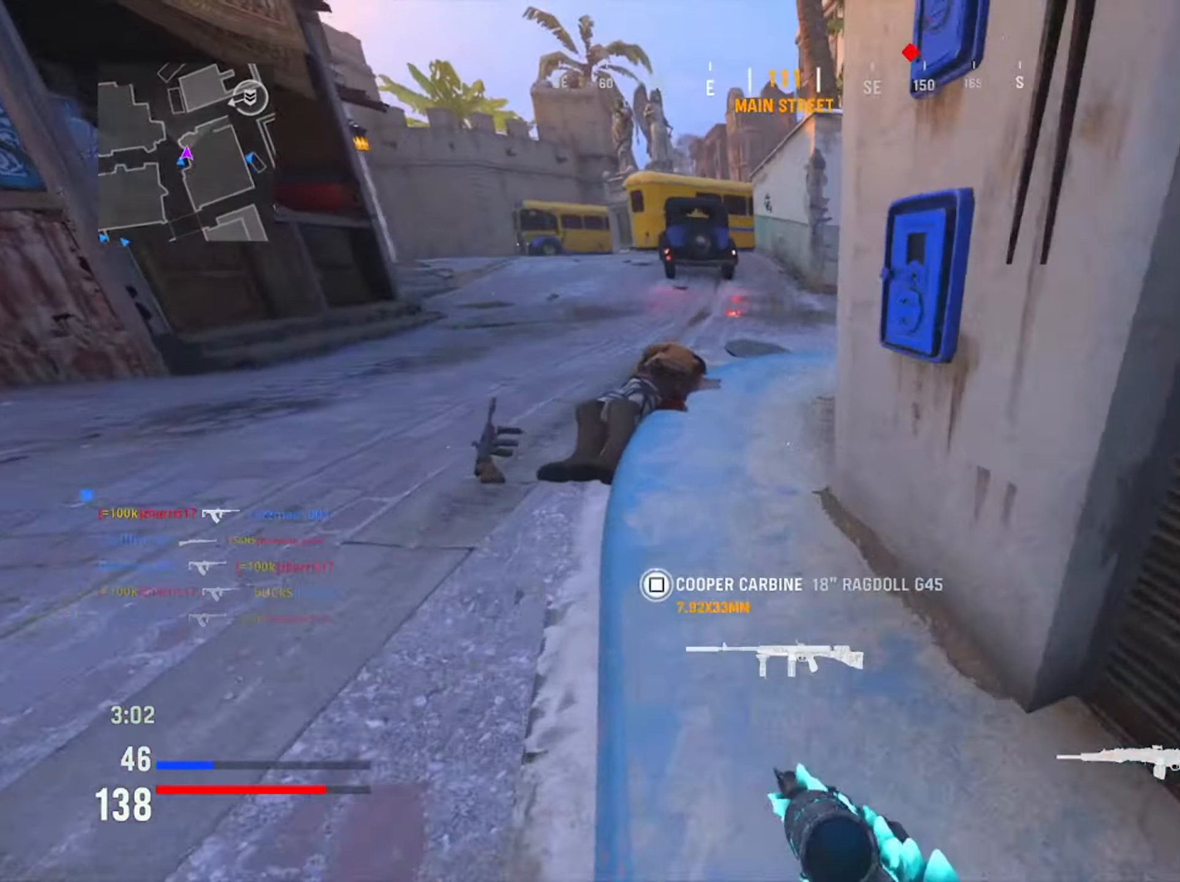
{"buttons": ["R3"], "left_stick": "left", "right_stick": "right", "events": [[17, "left_stick", "left"], [184, "right_stick", "right"], [234, "left_stick", "up-left"], [417, "R3", "down"], [434, "left_stick", "left"]]}
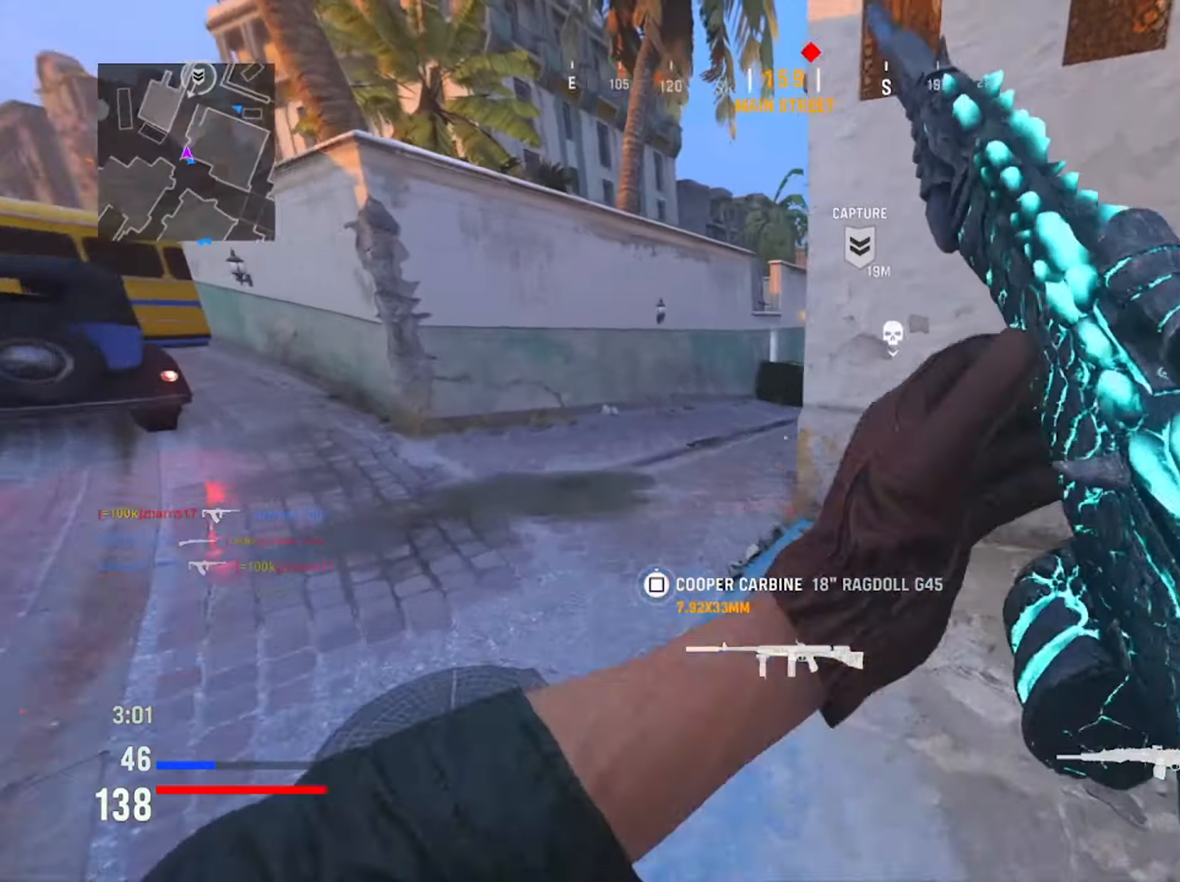
{"buttons": ["L1", "R1"], "left_stick": "up-left", "right_stick": "up-left", "events": [[50, "R3", "up"], [67, "L1", "down"], [167, "right_stick", "up-right"], [217, "left_stick", "up-left"], [384, "R1", "down"], [467, "right_stick", "up-left"]]}
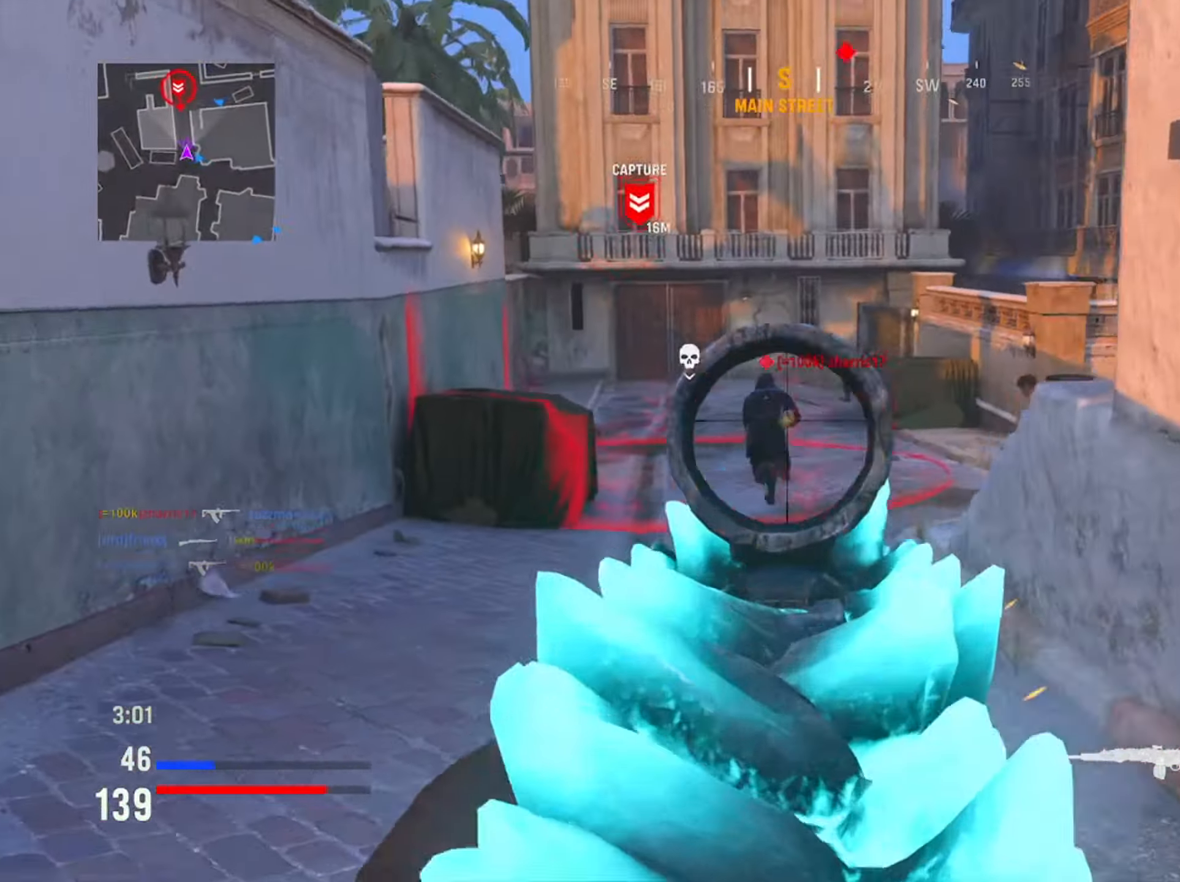
{"buttons": ["L1", "R1"], "left_stick": "left", "right_stick": "left", "events": [[84, "right_stick", "center"], [167, "right_stick", "down-left"], [384, "right_stick", "center"], [401, "left_stick", "left"], [501, "right_stick", "left"]]}
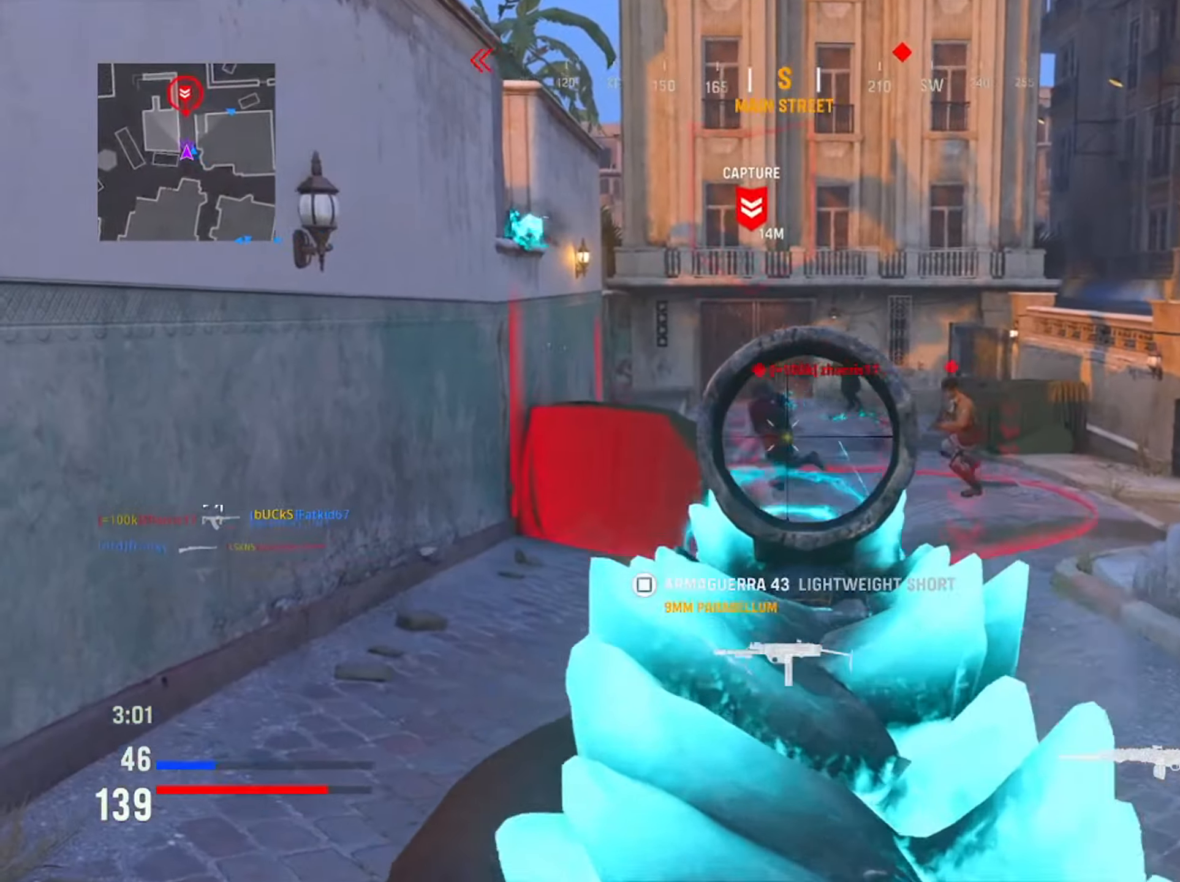
{"buttons": ["L1", "R1"], "left_stick": "down-right", "right_stick": "down-right", "events": [[17, "left_stick", "down-left"], [83, "right_stick", "center"], [184, "left_stick", "down-right"], [267, "right_stick", "right"], [417, "right_stick", "down-right"]]}
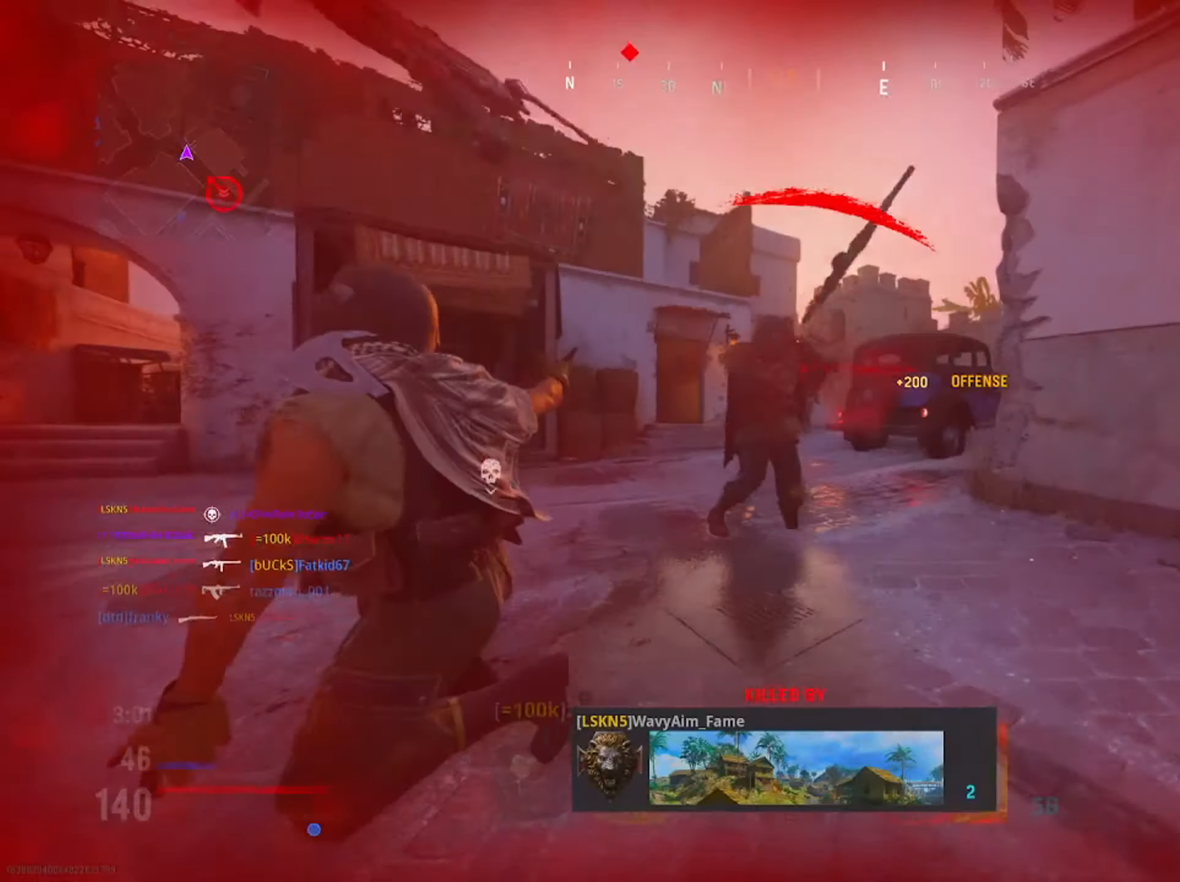
{"buttons": [], "left_stick": "center", "right_stick": "center", "events": [[33, "right_stick", "center"], [83, "right_stick", "up-left"], [167, "left_stick", "center"], [183, "R1", "up"], [183, "right_stick", "center"], [200, "L1", "up"], [300, "SQUARE", "down"], [433, "SQUARE", "up"]]}
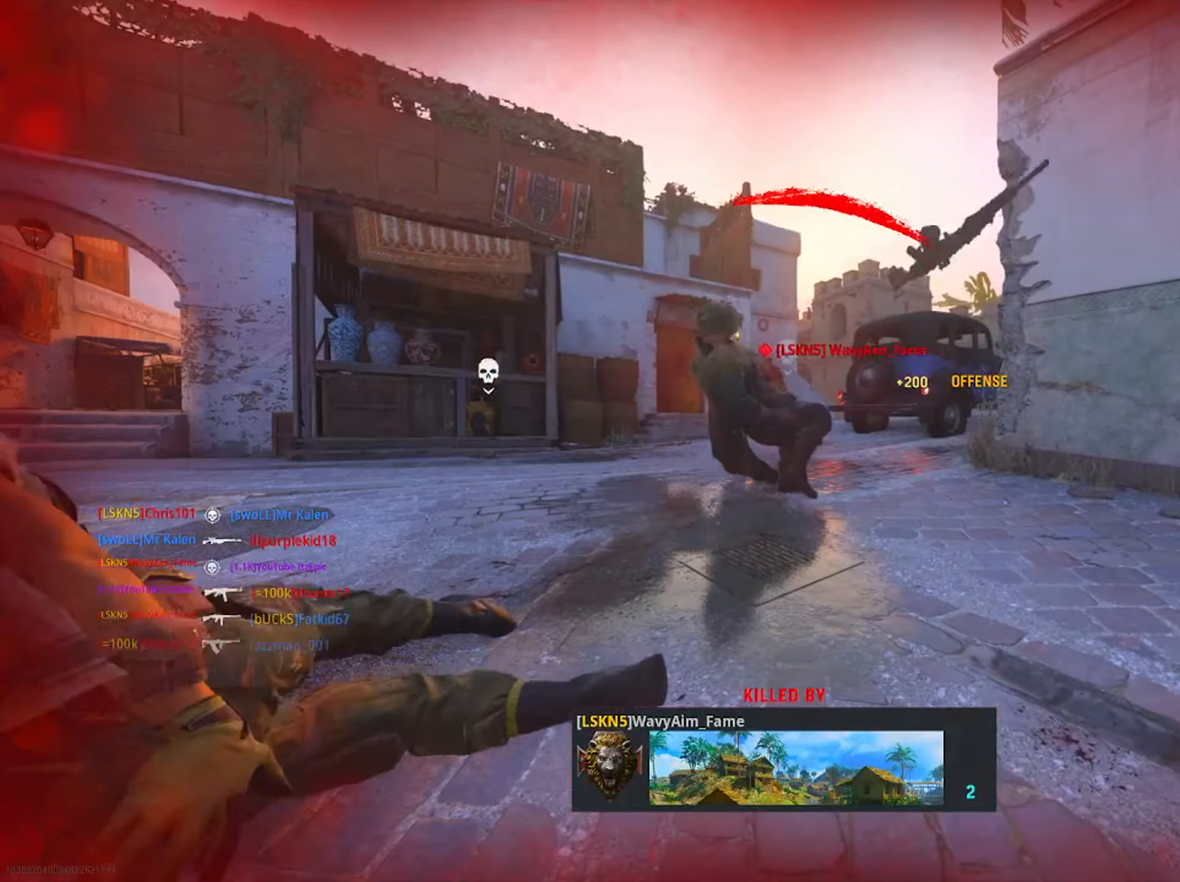
{"buttons": ["TOUCHPAD"], "left_stick": "up", "right_stick": "center", "events": [[50, "SQUARE", "down"], [150, "SQUARE", "up"], [250, "SQUARE", "down"], [351, "left_stick", "up"], [367, "SQUARE", "up"], [501, "TOUCHPAD", "down"]]}